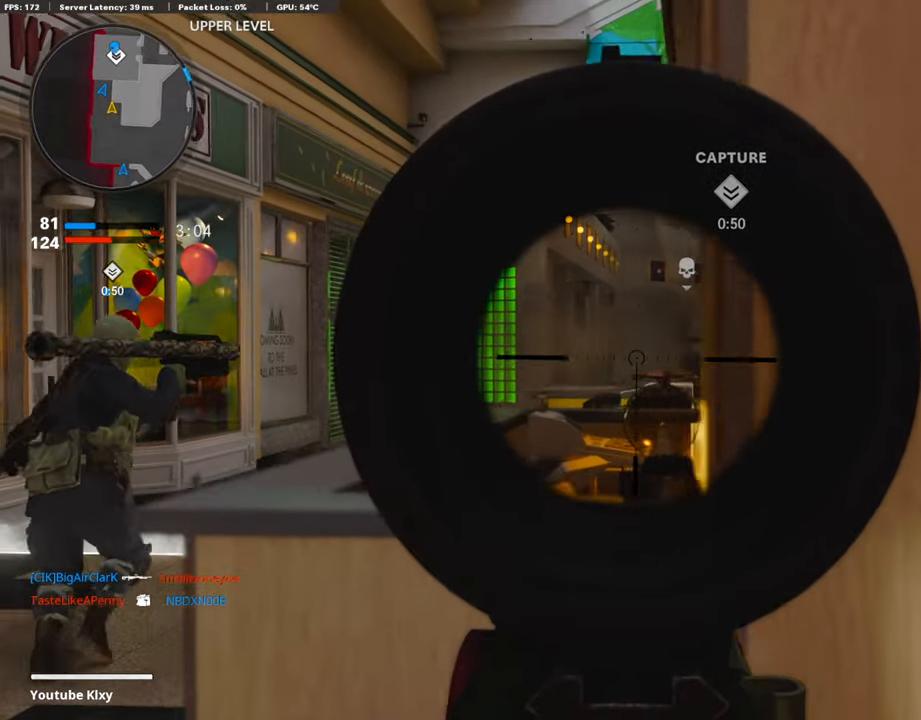
Gameplay with a controller (PlayStation layout); each line is a JSON object with the inputs held at the frame after it. "events" lists button and stick changes between this image and that frame as [ms after this image, input, new state], when the widget could be followed in between.
{"buttons": ["L1"], "left_stick": "left", "right_stick": "center", "events": [[84, "left_stick", "up"], [135, "left_stick", "up-right"], [320, "left_stick", "up-left"], [471, "left_stick", "left"], [488, "right_stick", "center"]]}
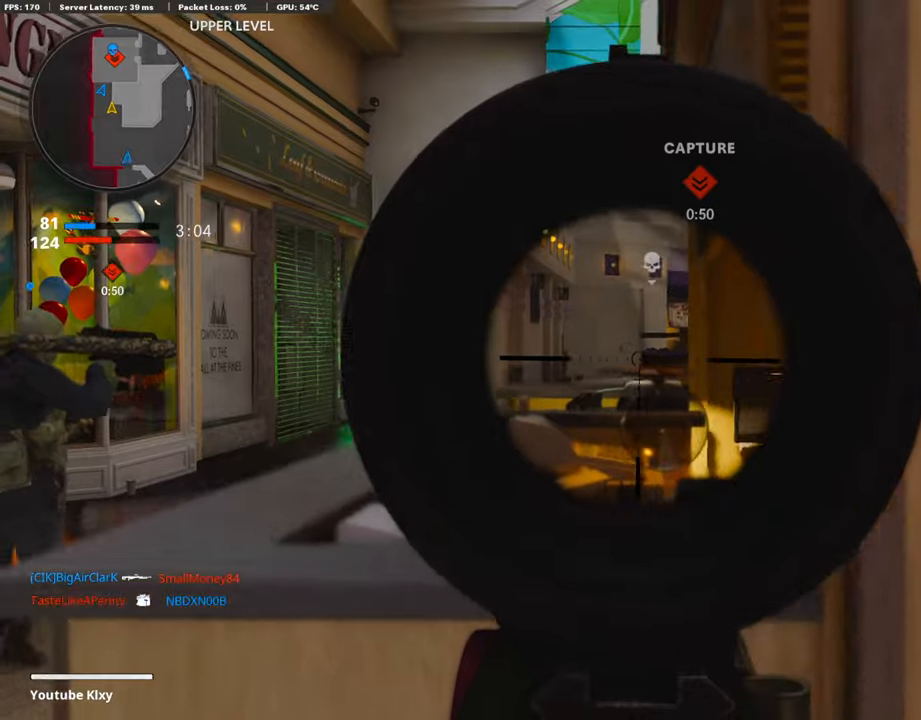
{"buttons": ["L1"], "left_stick": "left", "right_stick": "center", "events": [[218, "left_stick", "up-left"], [269, "right_stick", "right"], [437, "left_stick", "left"], [437, "right_stick", "center"]]}
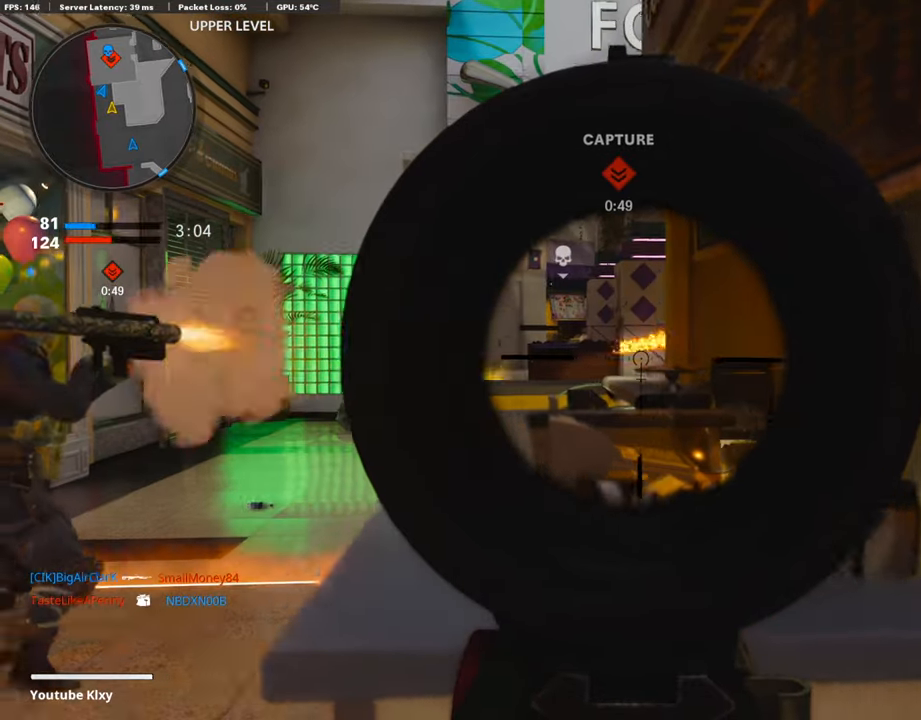
{"buttons": ["L1"], "left_stick": "center", "right_stick": "right", "events": [[67, "right_stick", "right"], [336, "right_stick", "center"], [404, "left_stick", "right"], [421, "right_stick", "right"], [454, "left_stick", "center"]]}
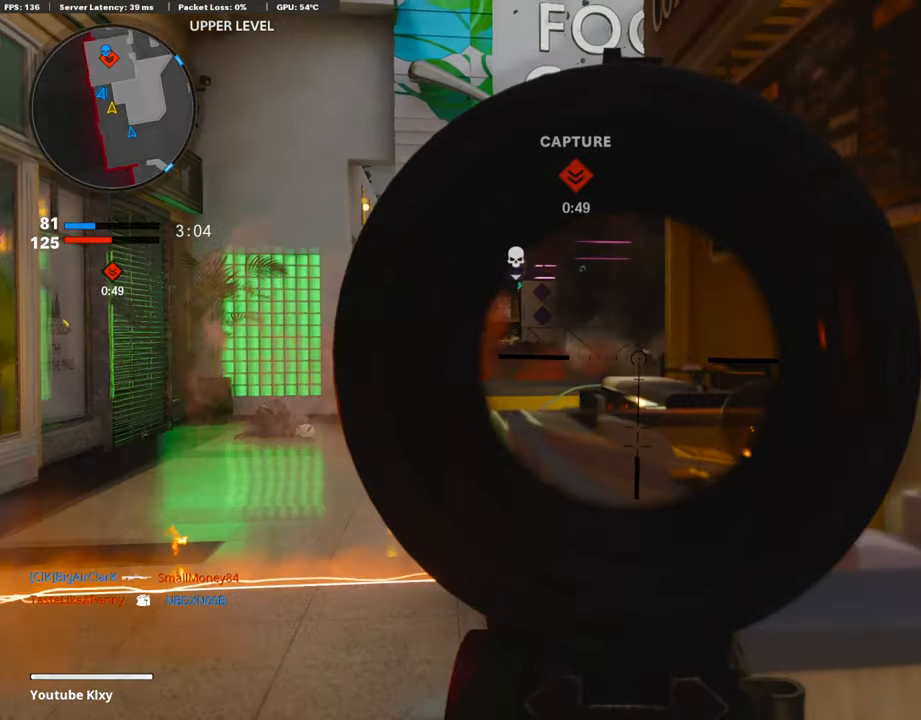
{"buttons": ["L1"], "left_stick": "left", "right_stick": "center", "events": [[16, "left_stick", "left"], [50, "right_stick", "center"], [319, "right_stick", "right"], [453, "right_stick", "center"]]}
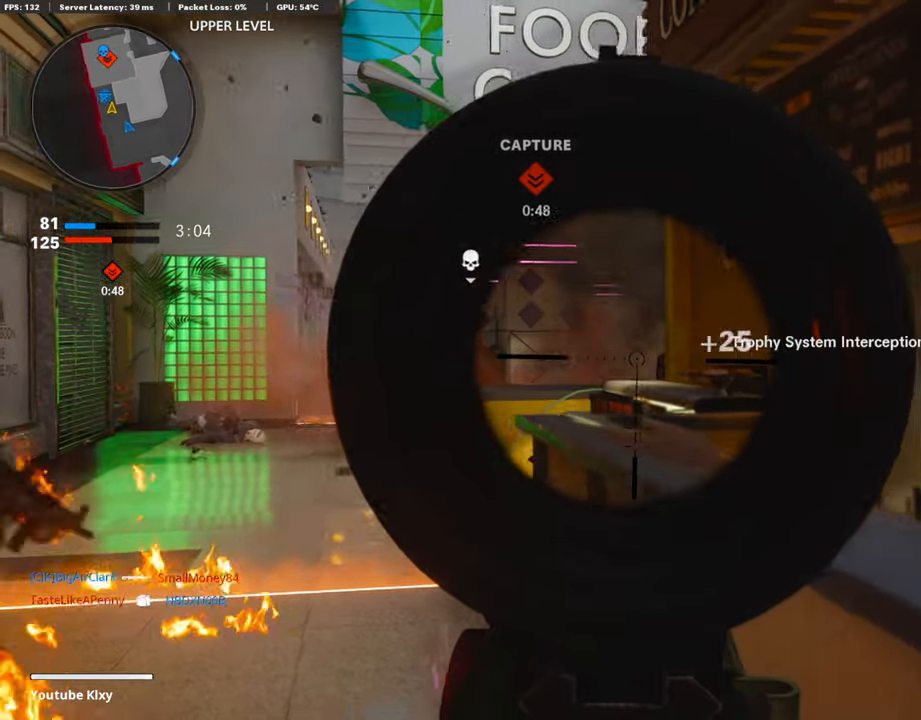
{"buttons": [], "left_stick": "right", "right_stick": "right", "events": [[34, "R1", "down"], [135, "right_stick", "down-right"], [151, "R1", "up"], [235, "R1", "down"], [269, "left_stick", "up-right"], [320, "R1", "up"], [320, "left_stick", "right"], [320, "right_stick", "center"], [370, "R1", "down"], [471, "L1", "up"], [471, "R1", "up"], [488, "right_stick", "right"]]}
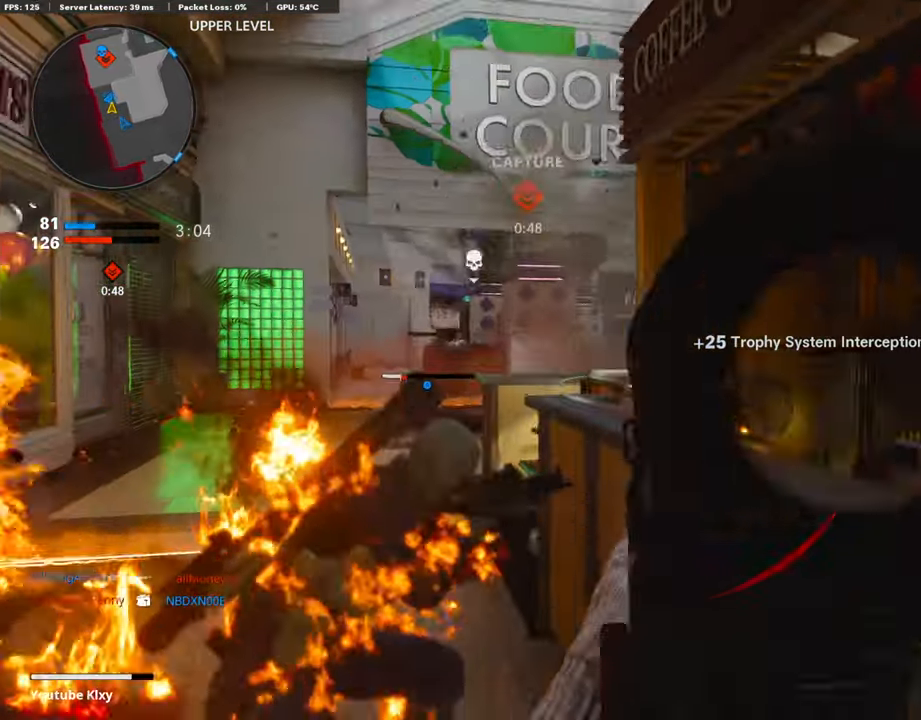
{"buttons": ["L3"], "left_stick": "up-left", "right_stick": "right", "events": [[84, "L3", "down"], [152, "left_stick", "up"], [185, "L2", "down"], [286, "right_stick", "center"], [353, "L2", "up"], [353, "right_stick", "right"], [421, "left_stick", "up-left"]]}
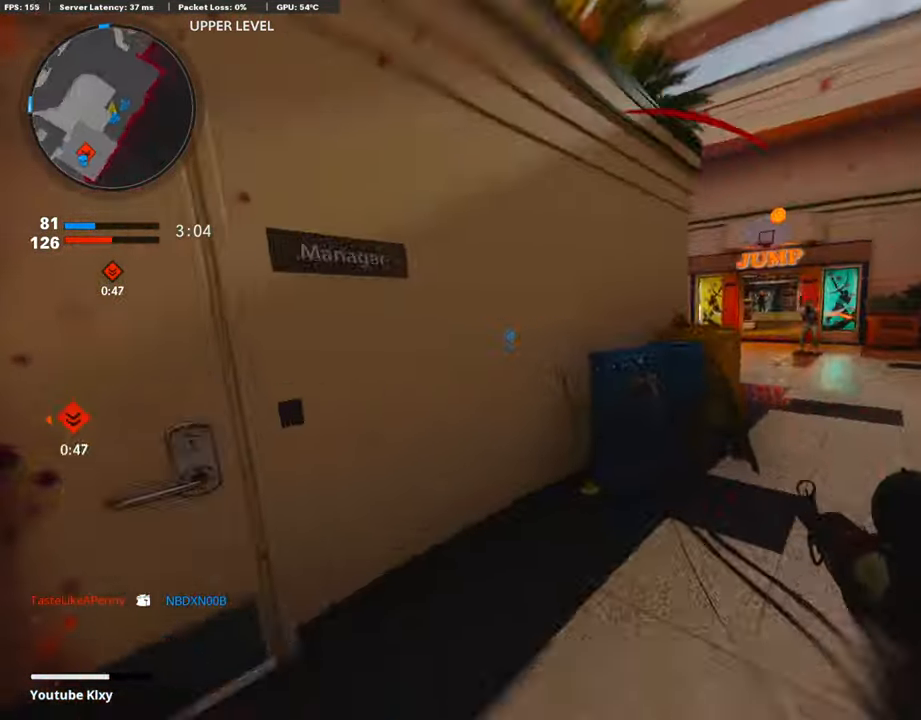
{"buttons": [], "left_stick": "up-left", "right_stick": "center", "events": [[17, "R3", "down"], [17, "right_stick", "up-right"], [151, "L3", "up"], [168, "R3", "up"], [185, "right_stick", "center"], [235, "R3", "down"], [269, "L3", "down"], [319, "L3", "up"], [353, "R3", "up"]]}
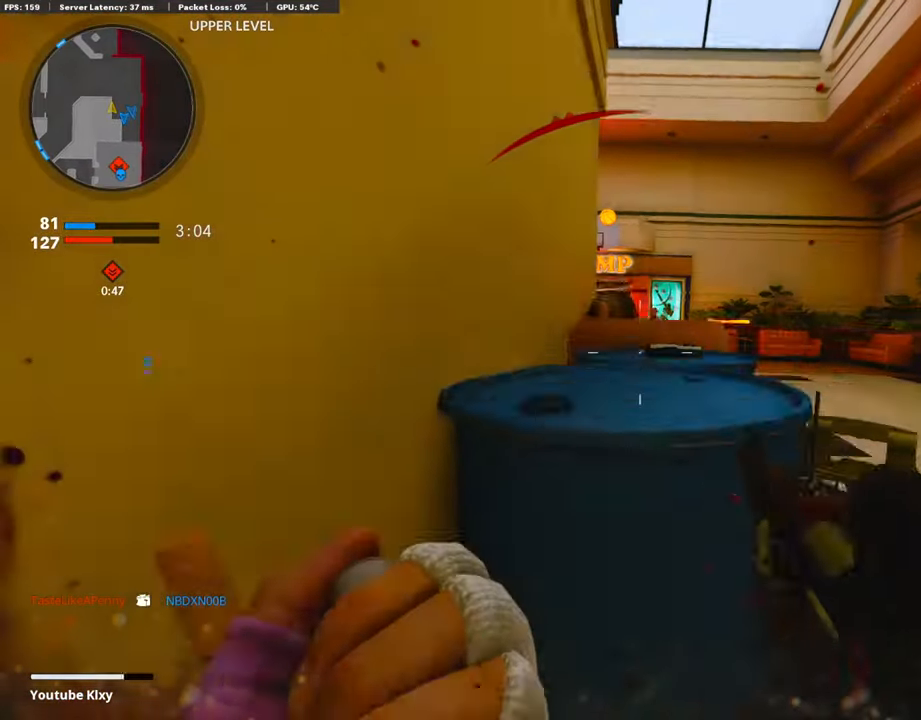
{"buttons": ["L1"], "left_stick": "center", "right_stick": "center", "events": [[51, "left_stick", "center"], [320, "L1", "down"], [353, "R3", "down"], [454, "R3", "up"]]}
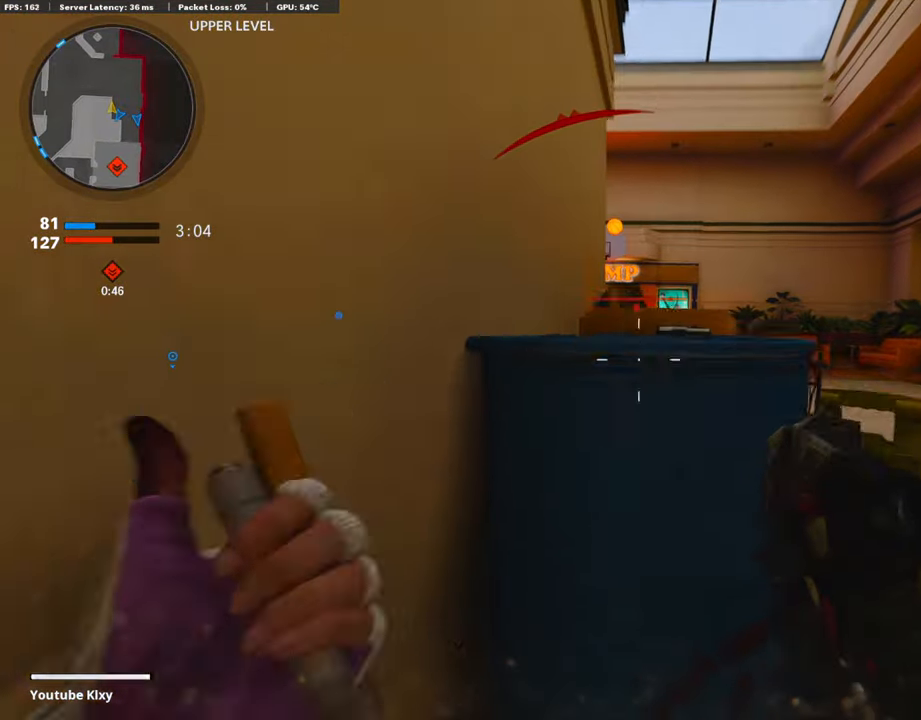
{"buttons": ["L1"], "left_stick": "right", "right_stick": "center", "events": [[386, "R3", "down"], [470, "R3", "up"], [470, "left_stick", "right"]]}
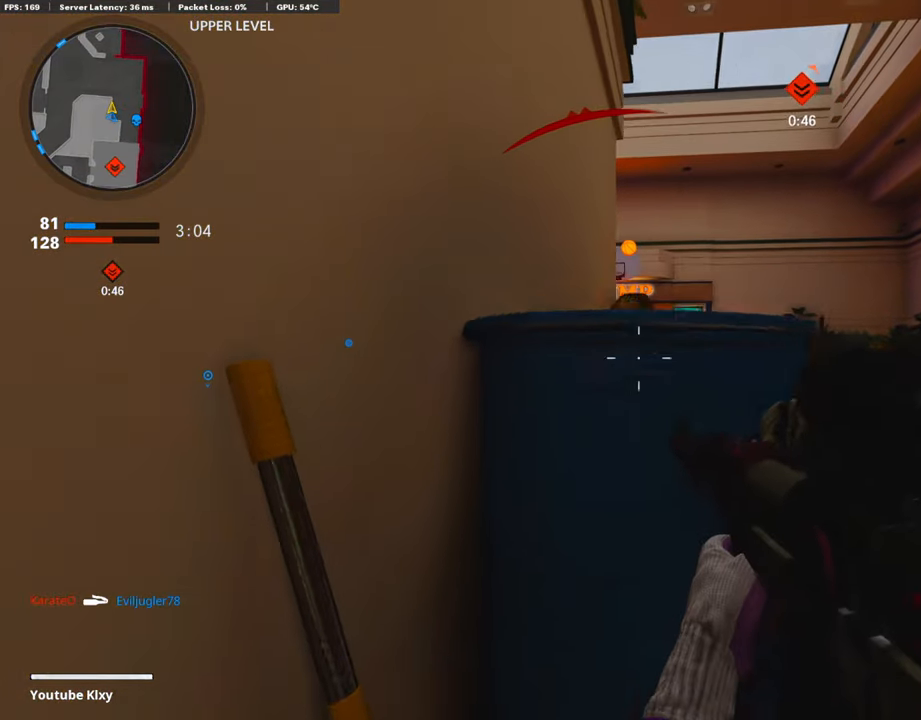
{"buttons": [], "left_stick": "right", "right_stick": "center", "events": [[118, "left_stick", "center"], [168, "left_stick", "left"], [286, "left_stick", "center"], [286, "right_stick", "left"], [353, "left_stick", "right"], [437, "right_stick", "center"], [471, "L1", "up"]]}
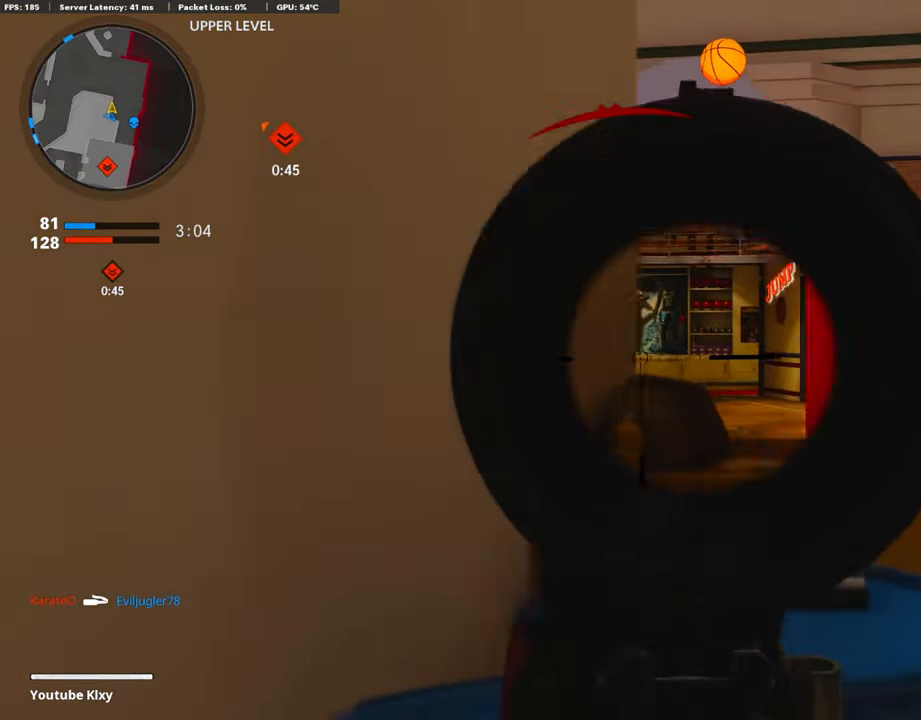
{"buttons": [], "left_stick": "up-right", "right_stick": "left", "events": [[34, "TRIANGLE", "down"], [51, "TRIANGLE", "up"], [152, "left_stick", "up-right"], [202, "L3", "down"], [370, "right_stick", "left"], [437, "L3", "up"]]}
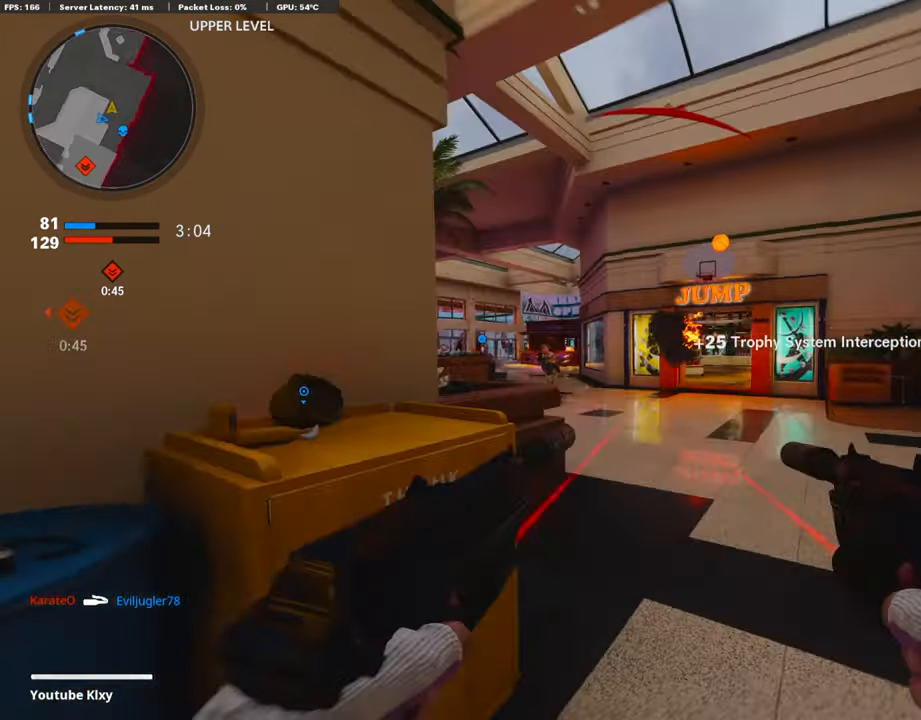
{"buttons": ["L1", "R1"], "left_stick": "up", "right_stick": "center", "events": [[151, "R3", "down"], [168, "right_stick", "center"], [286, "R3", "up"], [286, "left_stick", "up"], [286, "right_stick", "left"], [420, "L1", "down"], [420, "R1", "down"], [488, "right_stick", "center"]]}
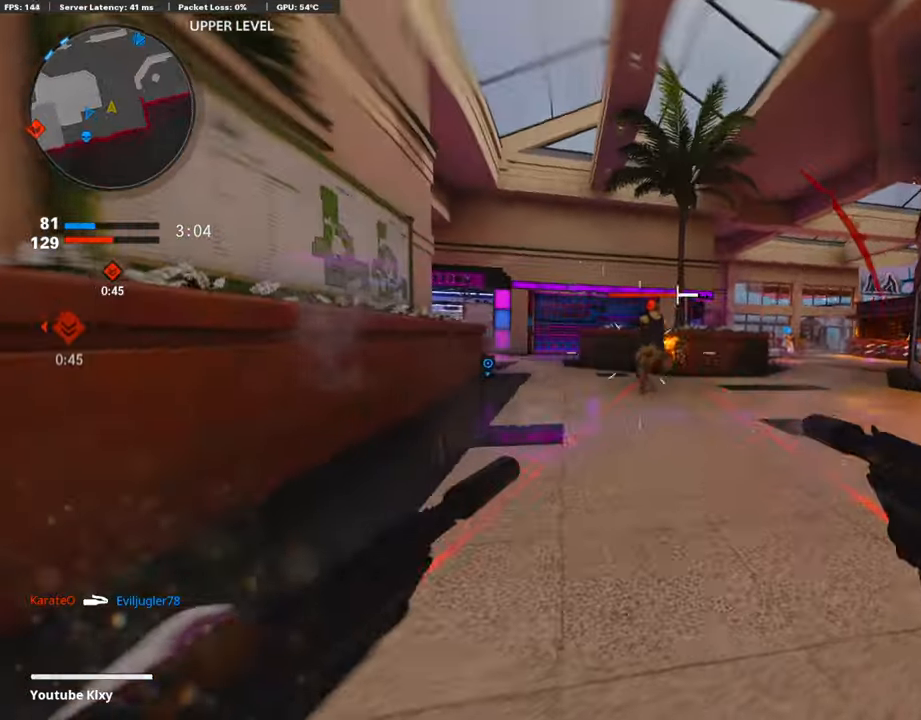
{"buttons": [], "left_stick": "up-left", "right_stick": "center", "events": [[33, "right_stick", "left"], [168, "right_stick", "center"], [218, "right_stick", "right"], [353, "left_stick", "up-left"], [386, "right_stick", "down-left"], [437, "right_stick", "center"], [453, "L1", "up"], [453, "R1", "up"]]}
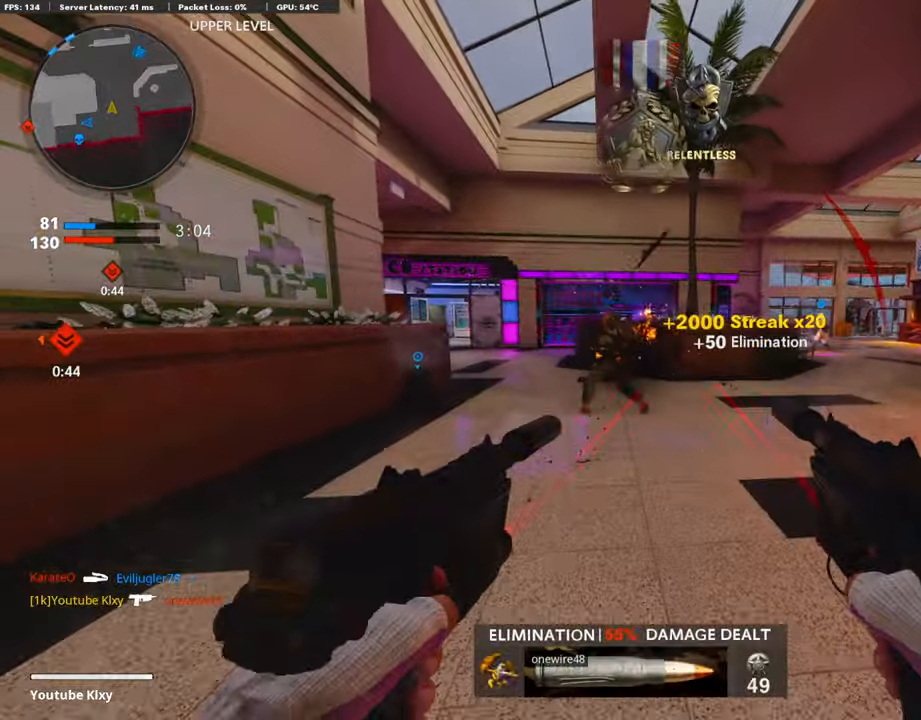
{"buttons": [], "left_stick": "up", "right_stick": "center", "events": [[34, "L3", "down"], [34, "SQUARE", "down"], [84, "SQUARE", "up"], [101, "L3", "up"], [218, "L3", "down"], [403, "right_stick", "left"], [420, "left_stick", "up"], [487, "L3", "up"], [487, "right_stick", "center"]]}
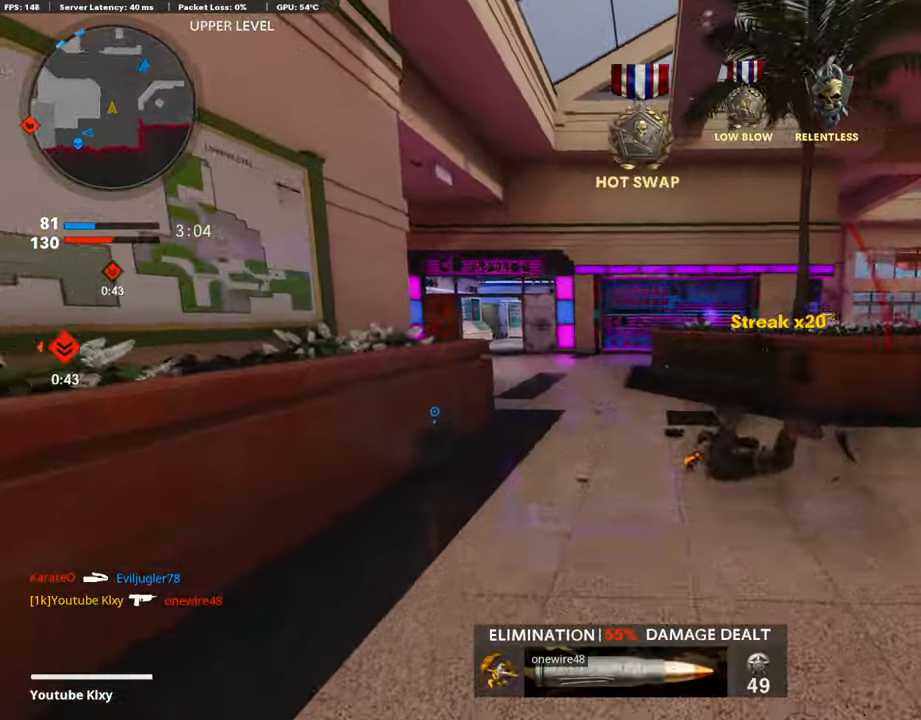
{"buttons": [], "left_stick": "up-right", "right_stick": "center", "events": [[17, "left_stick", "up-right"], [51, "right_stick", "right"], [202, "right_stick", "left"], [437, "right_stick", "center"]]}
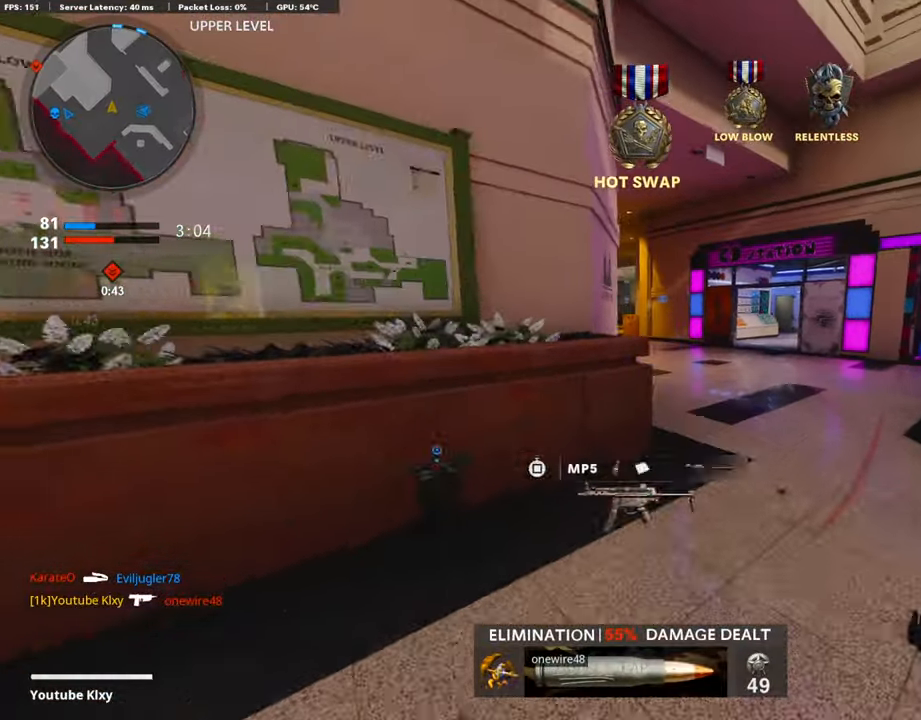
{"buttons": [], "left_stick": "left", "right_stick": "left", "events": [[235, "right_stick", "left"], [336, "left_stick", "center"], [420, "left_stick", "left"]]}
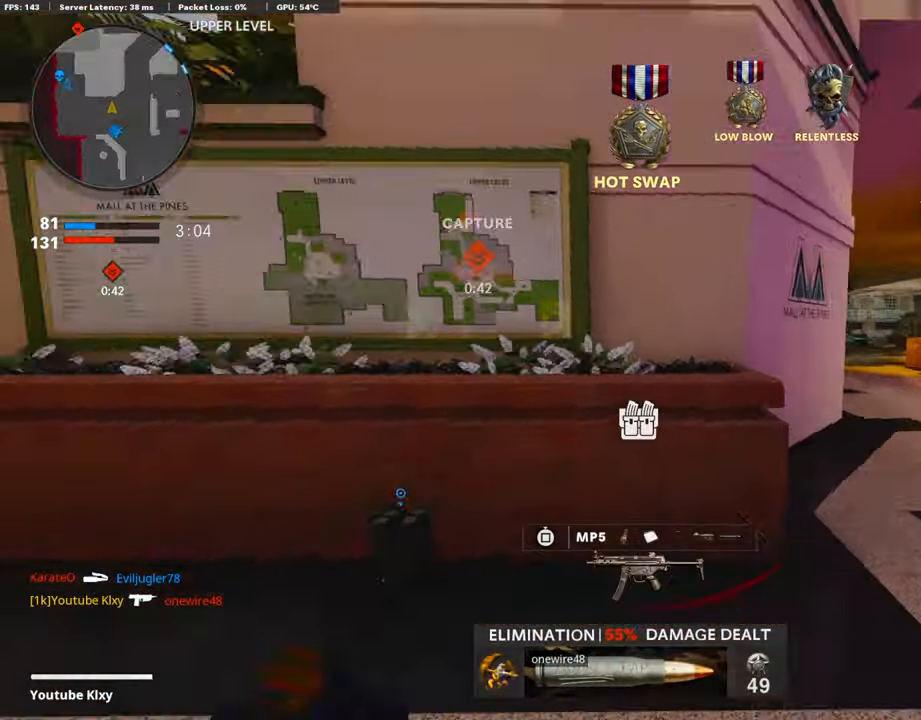
{"buttons": [], "left_stick": "up-left", "right_stick": "center", "events": [[51, "left_stick", "up-left"], [168, "L3", "down"], [168, "left_stick", "up"], [185, "right_stick", "center"], [252, "TRIANGLE", "down"], [303, "L3", "up"], [336, "TRIANGLE", "up"], [488, "left_stick", "up-left"]]}
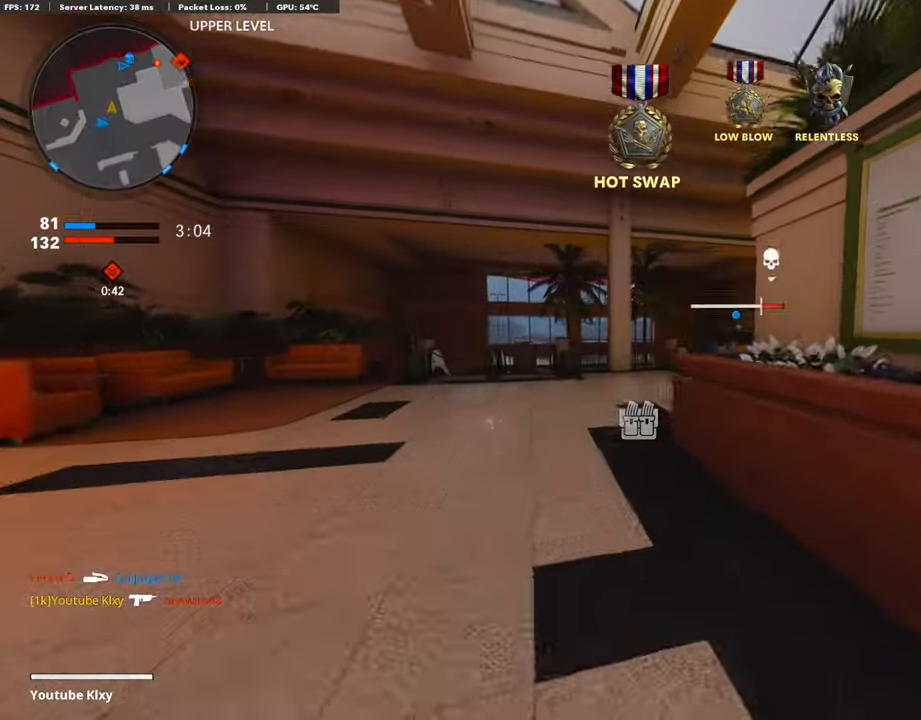
{"buttons": [], "left_stick": "up-left", "right_stick": "right", "events": [[118, "right_stick", "right"], [370, "R3", "down"], [370, "right_stick", "center"], [421, "right_stick", "right"], [471, "R3", "up"]]}
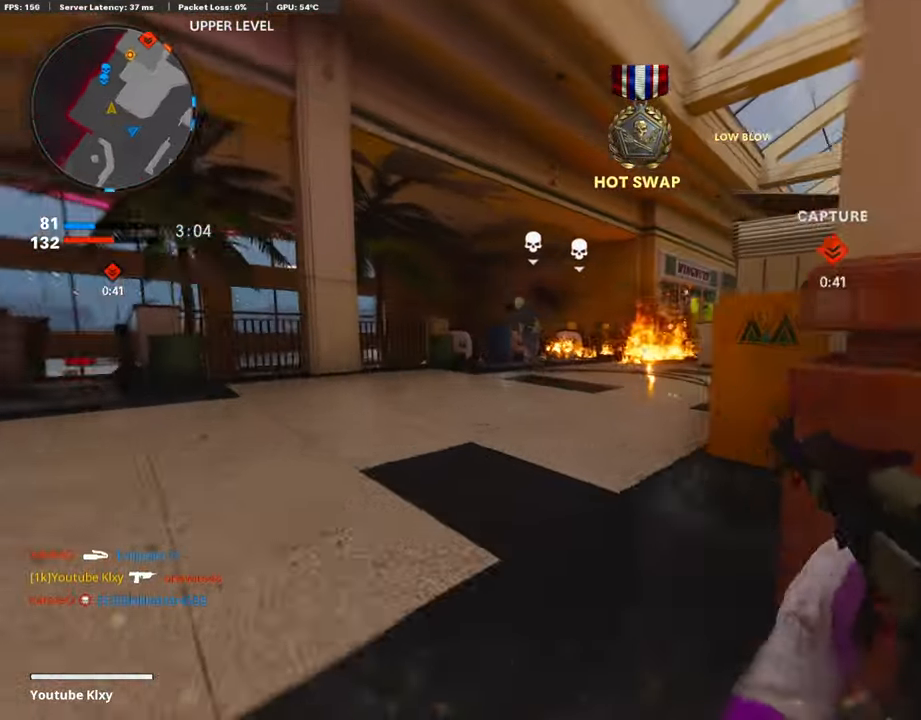
{"buttons": ["L1"], "left_stick": "down-right", "right_stick": "right", "events": [[50, "L3", "down"], [67, "R3", "down"], [67, "right_stick", "center"], [151, "L1", "down"], [151, "L3", "up"], [151, "R3", "up"], [168, "left_stick", "up-right"], [235, "left_stick", "right"], [286, "right_stick", "right"], [471, "left_stick", "down-right"]]}
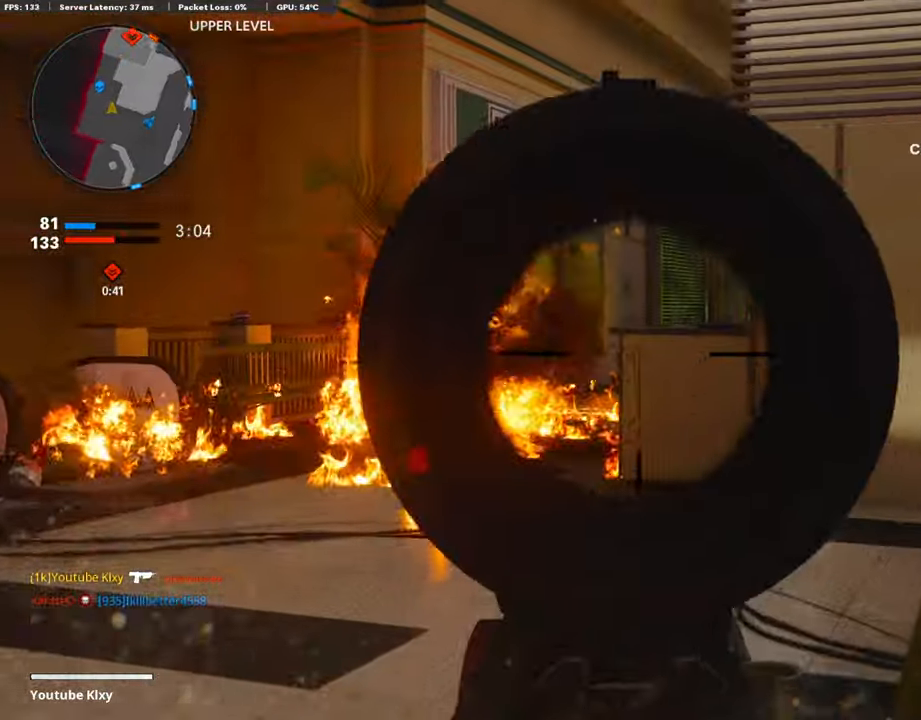
{"buttons": ["L1"], "left_stick": "up-left", "right_stick": "right", "events": [[17, "left_stick", "right"], [34, "left_stick", "down-left"], [202, "right_stick", "center"], [320, "left_stick", "up-left"], [337, "right_stick", "right"]]}
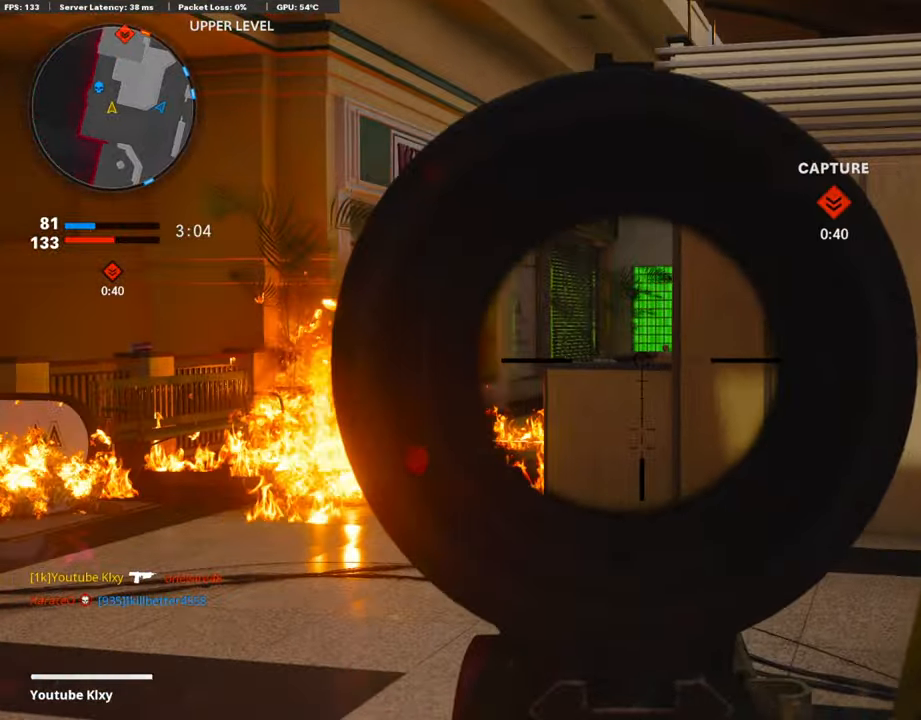
{"buttons": ["L1"], "left_stick": "up-left", "right_stick": "right", "events": [[117, "right_stick", "up-right"], [269, "right_stick", "center"], [319, "right_stick", "right"]]}
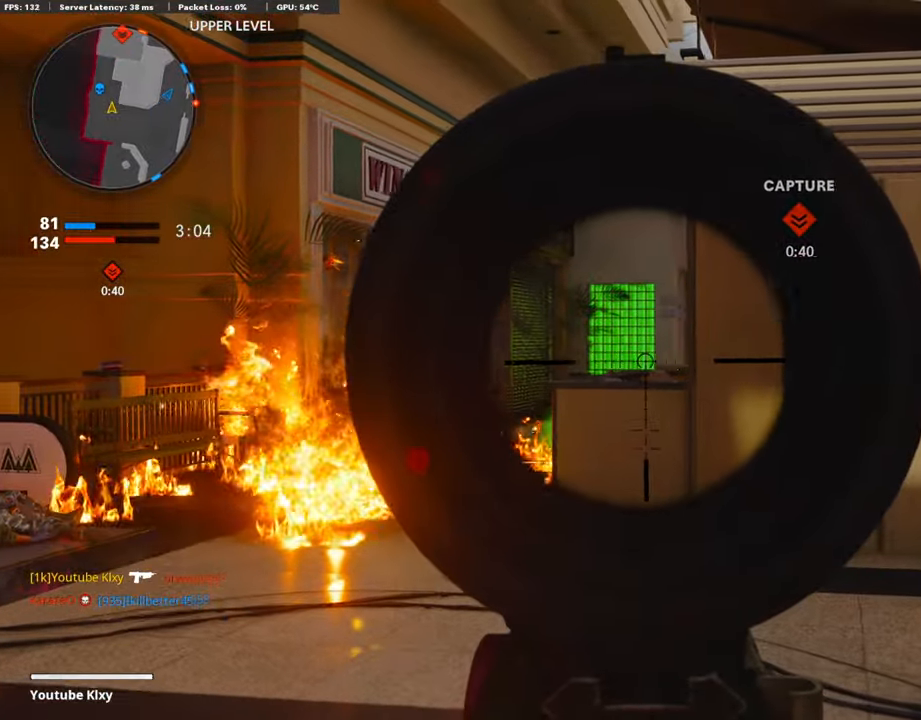
{"buttons": ["L1"], "left_stick": "up-left", "right_stick": "right", "events": []}
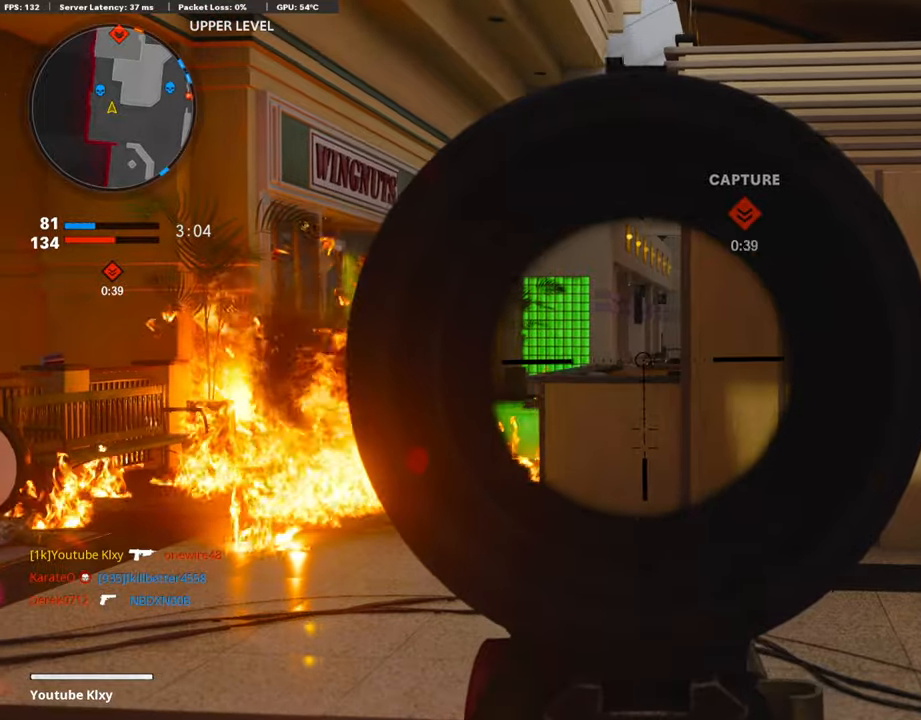
{"buttons": ["L1"], "left_stick": "up-left", "right_stick": "right", "events": []}
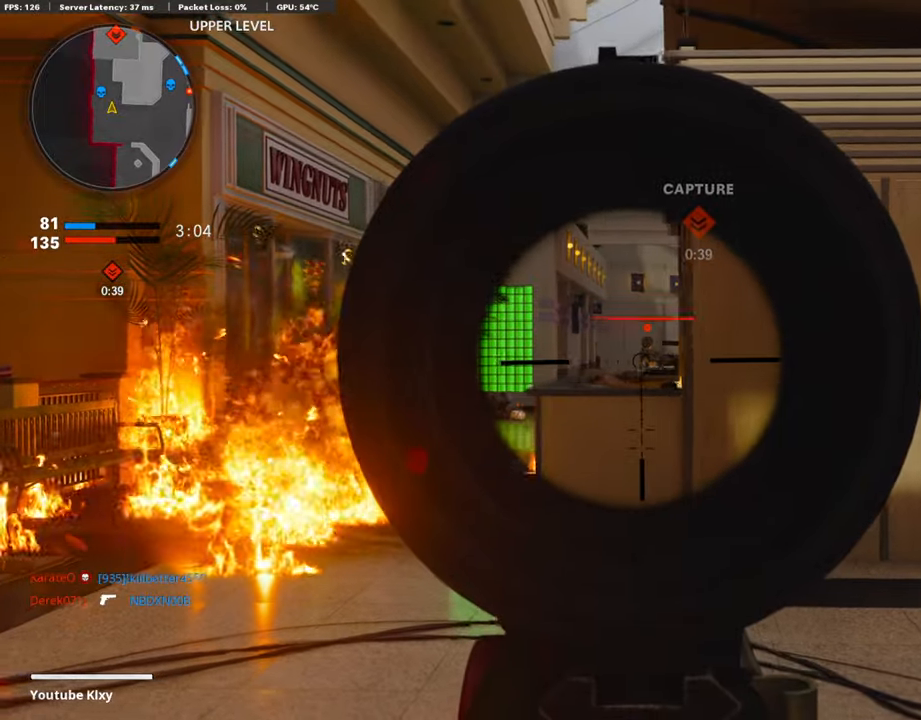
{"buttons": ["TRIANGLE", "L3"], "left_stick": "up", "right_stick": "center", "events": [[118, "L1", "up"], [118, "left_stick", "right"], [303, "left_stick", "up-right"], [336, "L3", "down"], [437, "right_stick", "center"], [488, "TRIANGLE", "down"], [488, "left_stick", "up"]]}
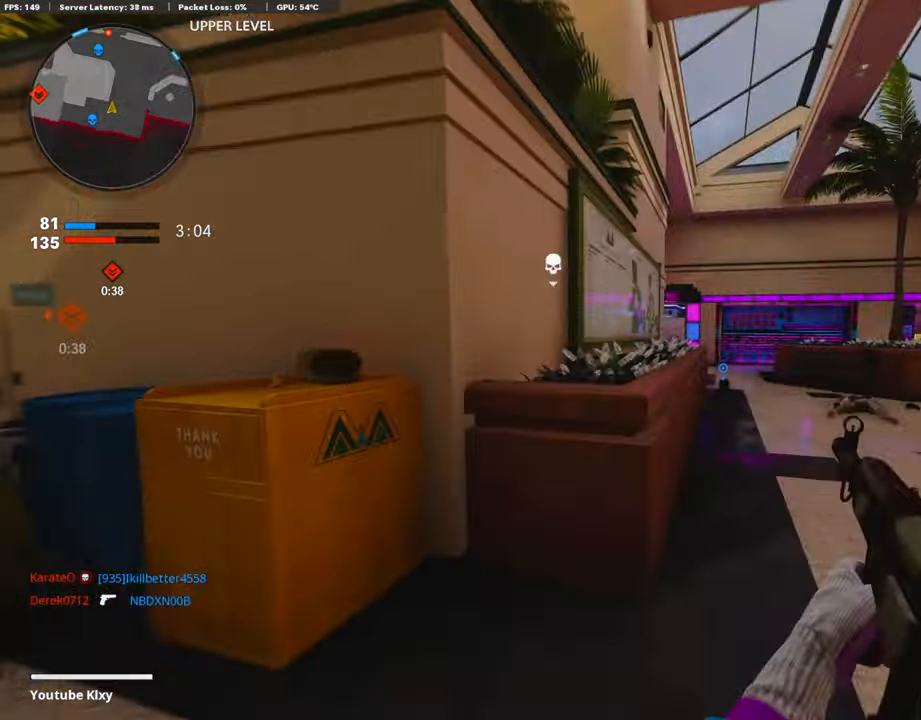
{"buttons": [], "left_stick": "up", "right_stick": "left", "events": [[67, "TRIANGLE", "up"], [184, "L3", "up"], [218, "right_stick", "down-right"], [285, "right_stick", "center"], [453, "right_stick", "left"]]}
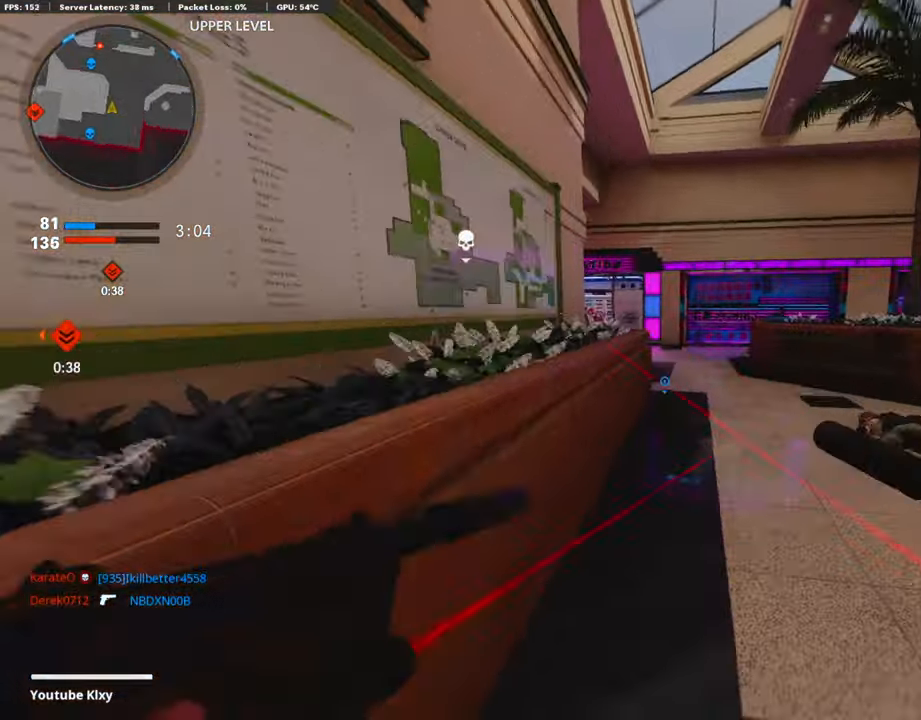
{"buttons": ["L1", "R1"], "left_stick": "up", "right_stick": "up", "events": [[67, "right_stick", "center"], [134, "right_stick", "left"], [269, "R3", "down"], [269, "right_stick", "center"], [387, "R3", "up"], [387, "right_stick", "up-left"], [471, "R1", "down"], [471, "right_stick", "up"], [487, "L1", "down"]]}
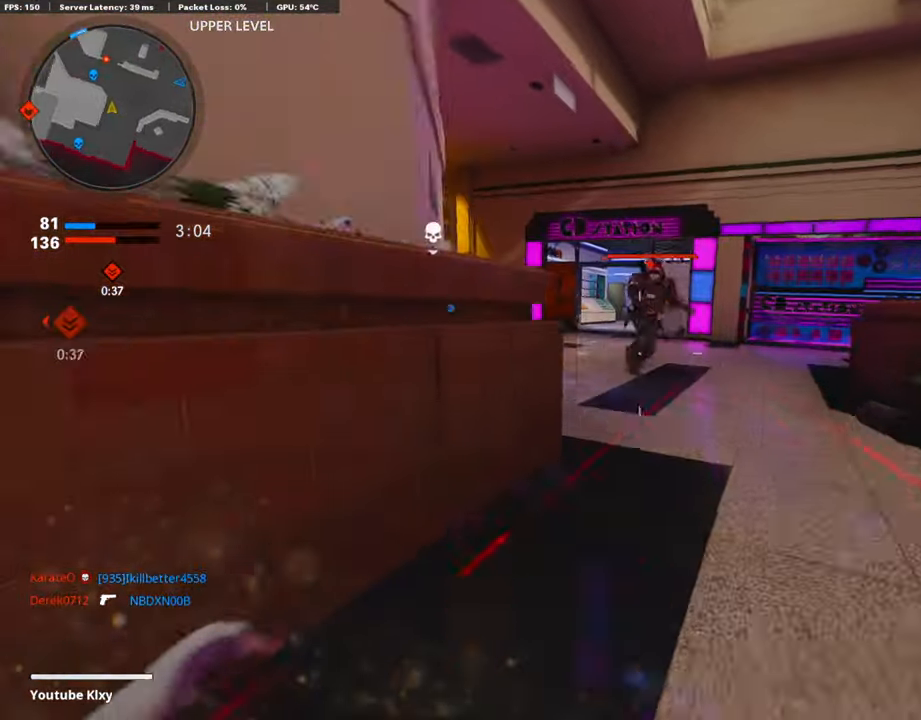
{"buttons": ["L1", "R1"], "left_stick": "up", "right_stick": "left", "events": [[269, "right_stick", "up-right"], [387, "right_stick", "center"], [437, "right_stick", "left"]]}
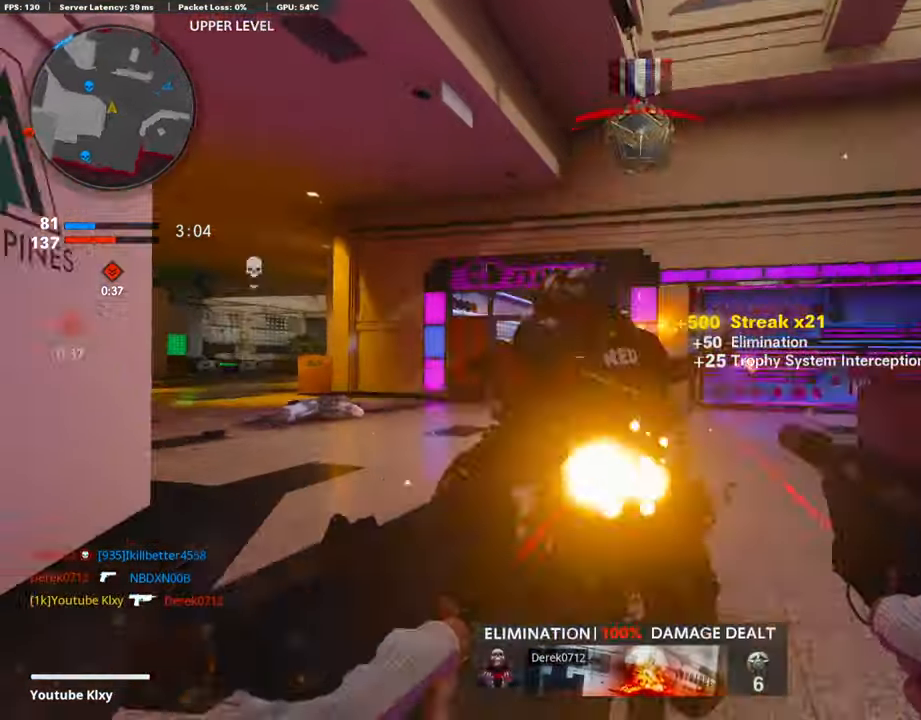
{"buttons": [], "left_stick": "up-right", "right_stick": "right", "events": [[17, "L1", "up"], [17, "R1", "up"], [50, "L3", "down"], [151, "right_stick", "center"], [168, "L3", "up"], [218, "SQUARE", "down"], [286, "L3", "down"], [302, "SQUARE", "up"], [386, "L3", "up"], [420, "left_stick", "up-right"], [454, "right_stick", "right"]]}
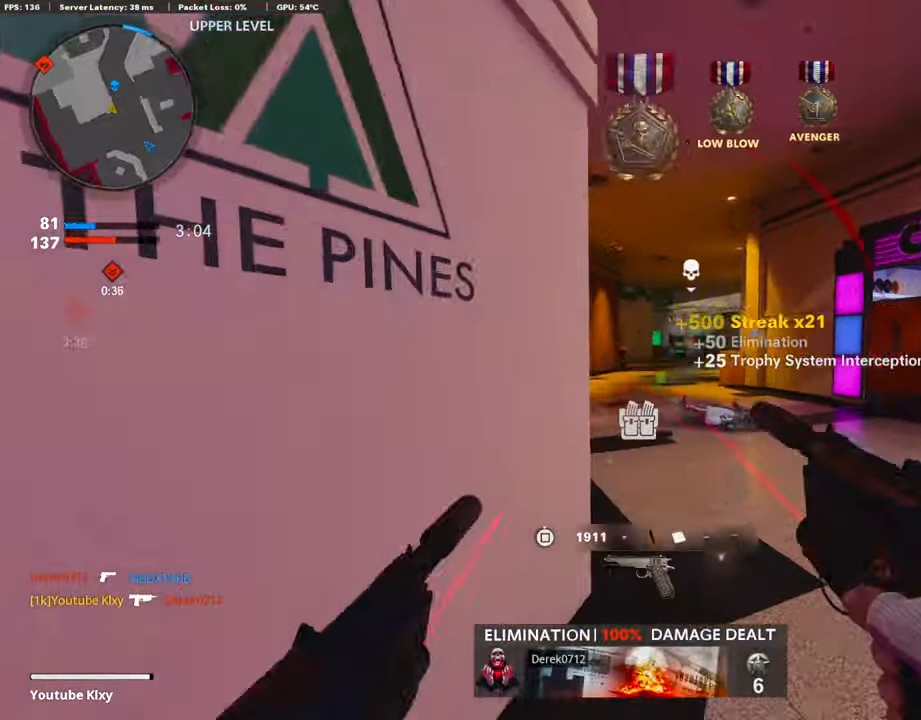
{"buttons": [], "left_stick": "up-right", "right_stick": "center", "events": [[51, "L3", "down"], [118, "right_stick", "center"], [404, "L3", "up"]]}
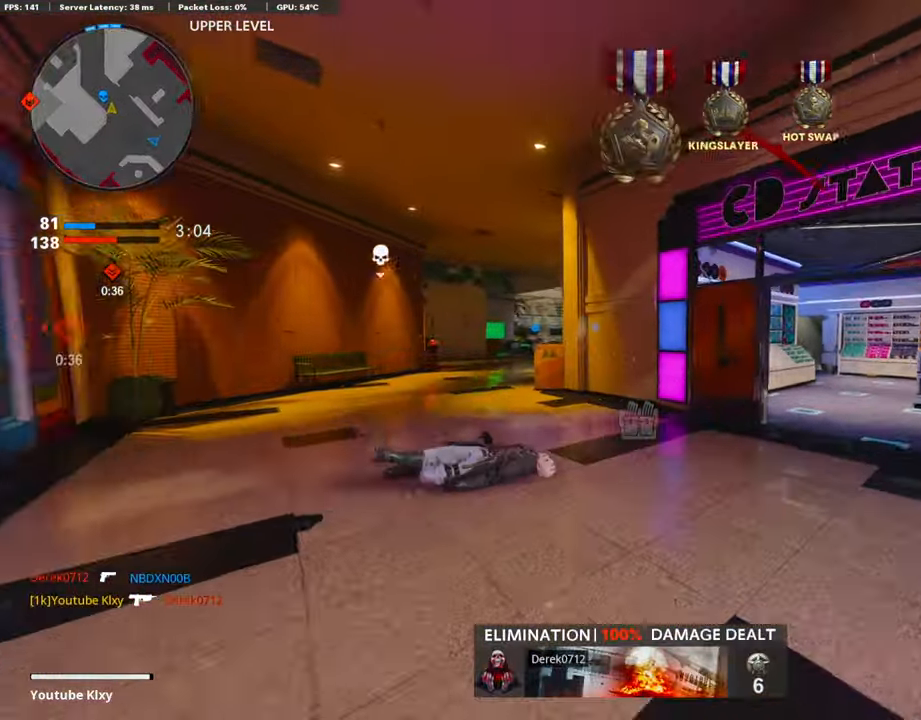
{"buttons": [], "left_stick": "up-right", "right_stick": "left", "events": [[219, "right_stick", "right"], [320, "R3", "down"], [354, "right_stick", "center"], [454, "R3", "up"], [454, "right_stick", "left"]]}